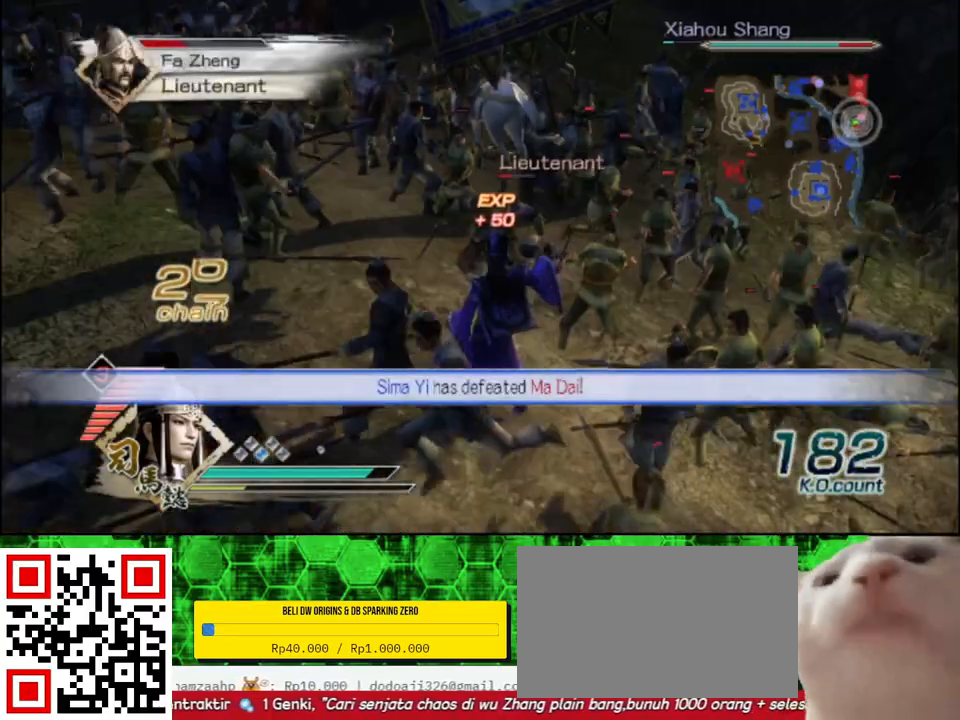
Gameplay with a controller (Xbox layout); each line is a JSON object with the inputs held at the frame after it. "events" lists button and stick changes between this image and that frame as [ms after this image, input, new state], when the widget could be followed in between.
{"buttons": [], "left_stick": "up", "right_stick": "center"}
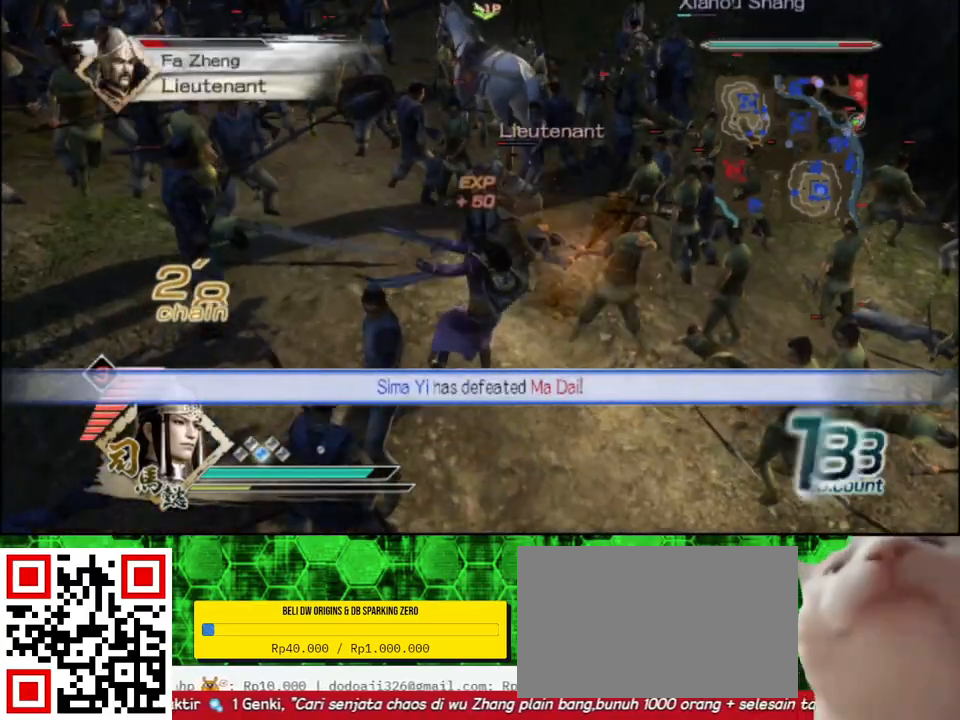
{"buttons": [], "left_stick": "up", "right_stick": "center", "events": []}
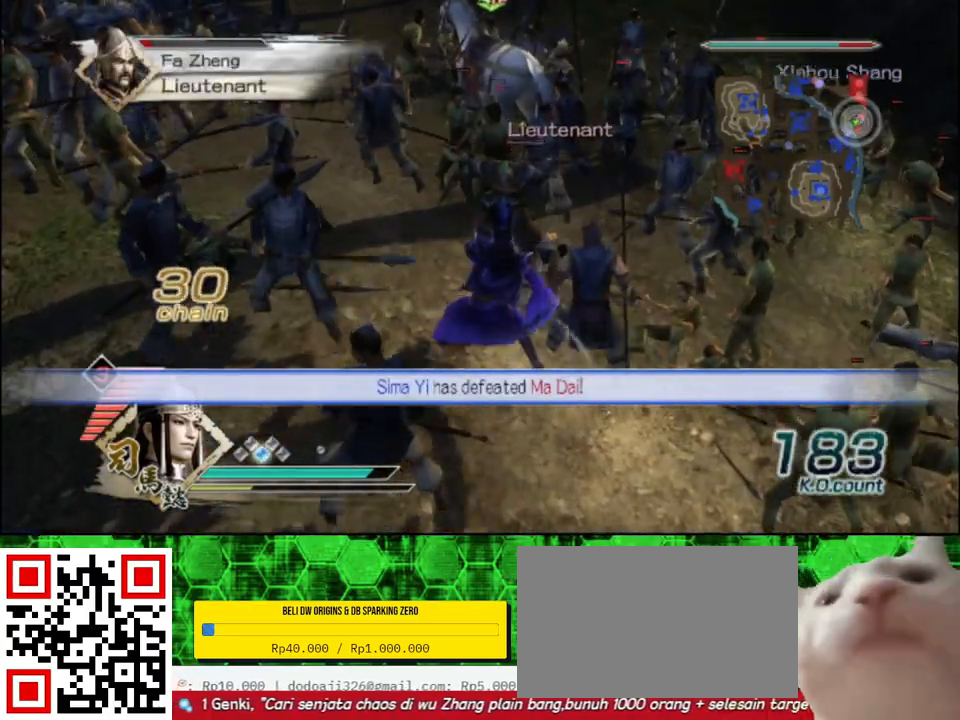
{"buttons": [], "left_stick": "up", "right_stick": "center", "events": []}
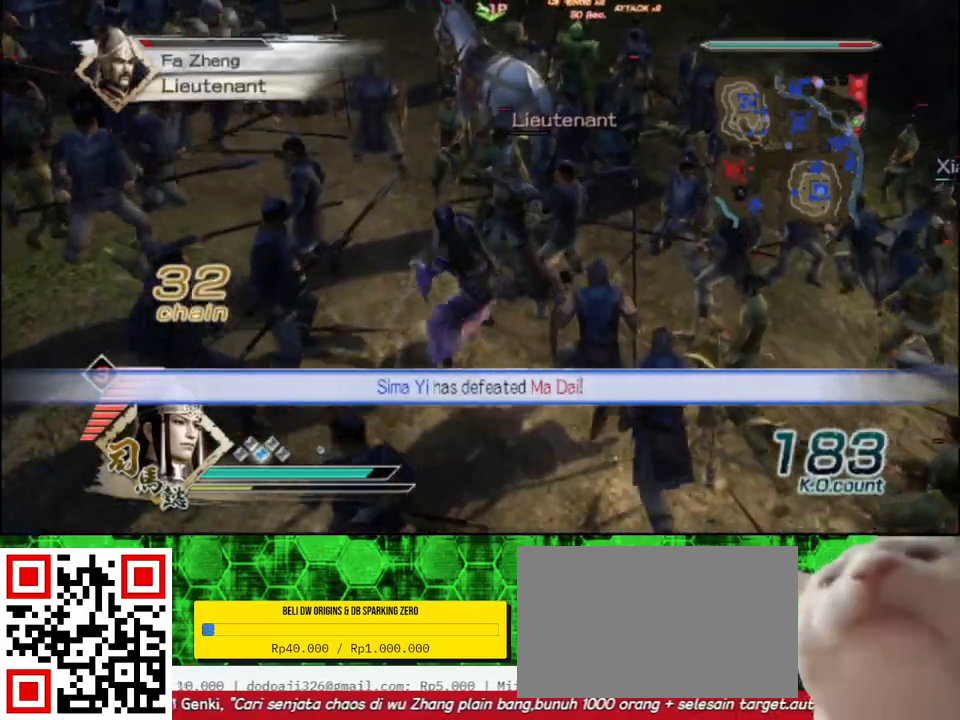
{"buttons": [], "left_stick": "up", "right_stick": "center", "events": []}
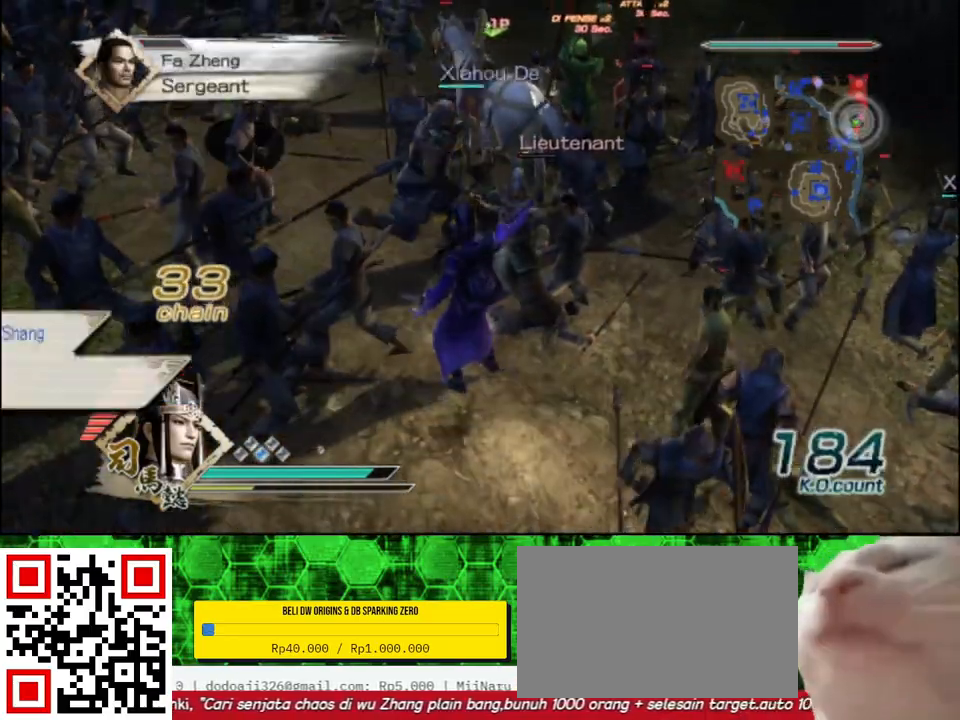
{"buttons": [], "left_stick": "up-right", "right_stick": "center", "events": [[483, "left_stick", "up-right"]]}
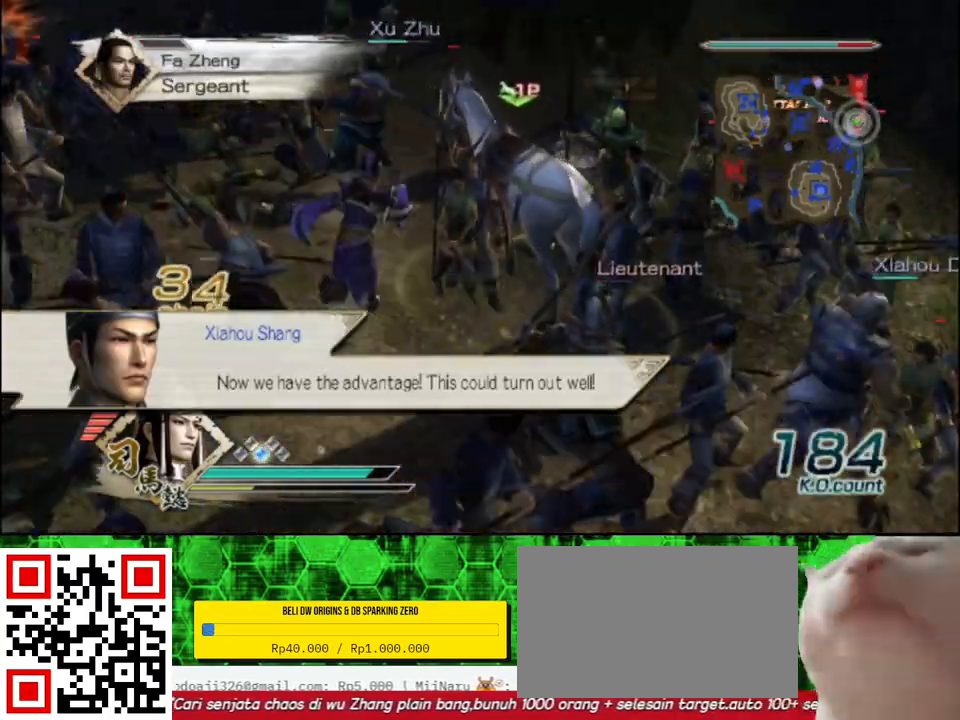
{"buttons": [], "left_stick": "up", "right_stick": "center", "events": [[133, "left_stick", "center"], [250, "A", "down"], [367, "A", "up"], [483, "left_stick", "up"]]}
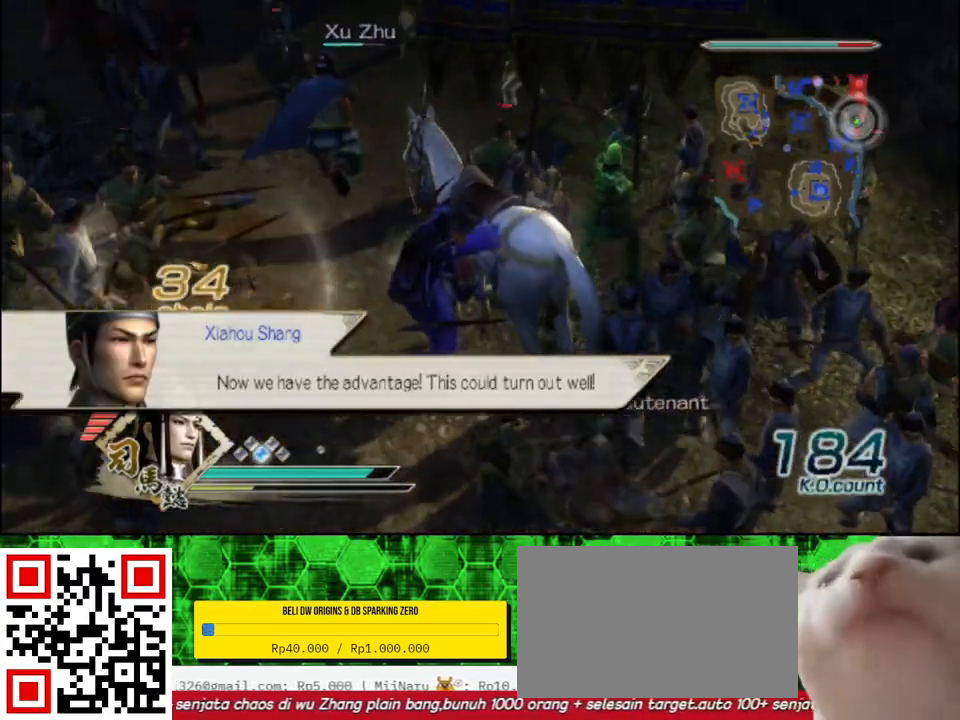
{"buttons": [], "left_stick": "up", "right_stick": "center", "events": [[100, "right_stick", "right"], [367, "right_stick", "center"]]}
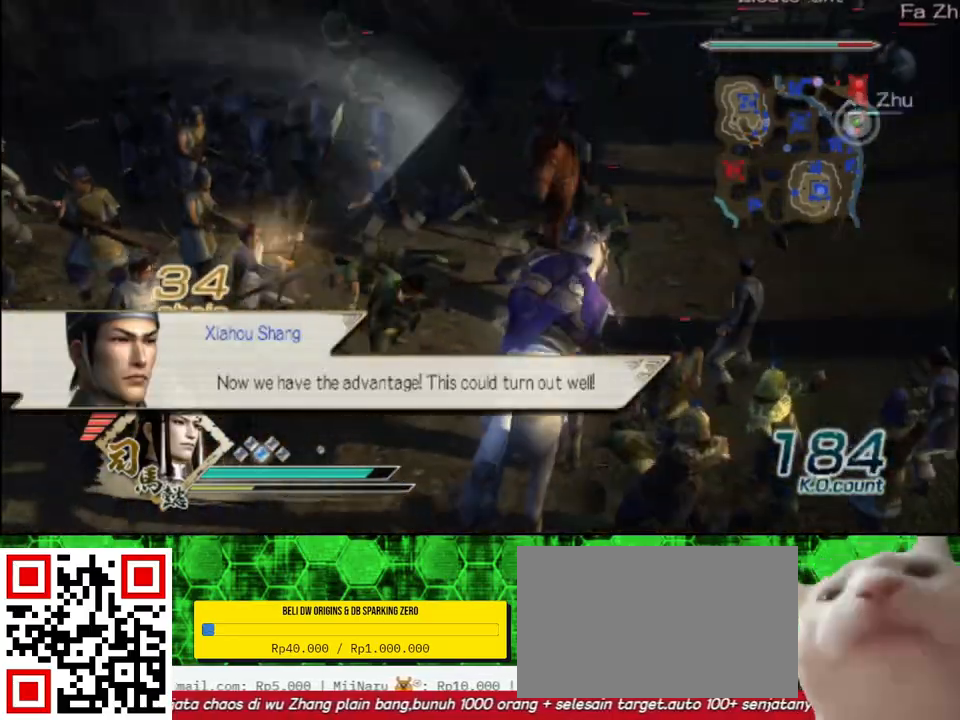
{"buttons": [], "left_stick": "up", "right_stick": "center", "events": [[100, "right_stick", "down"], [250, "right_stick", "center"]]}
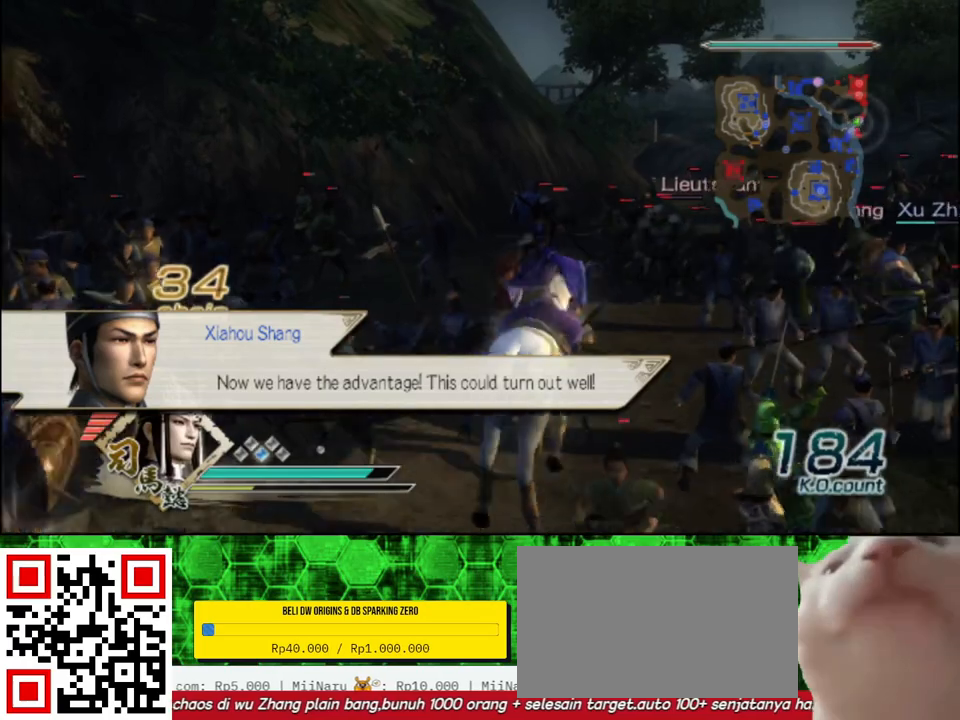
{"buttons": [], "left_stick": "up", "right_stick": "center", "events": []}
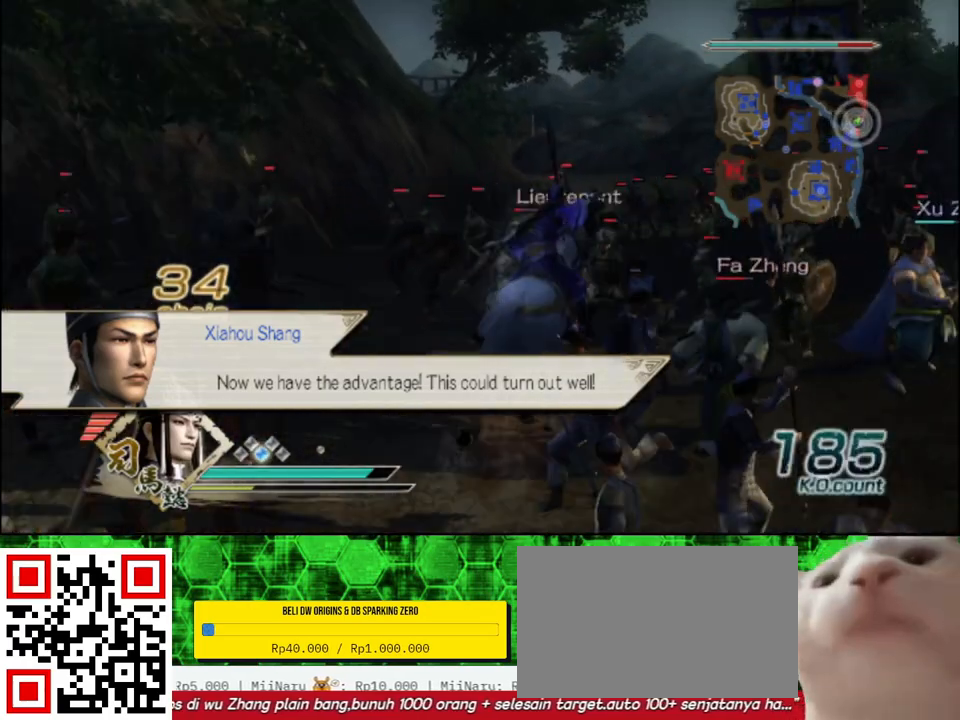
{"buttons": [], "left_stick": "up", "right_stick": "center", "events": []}
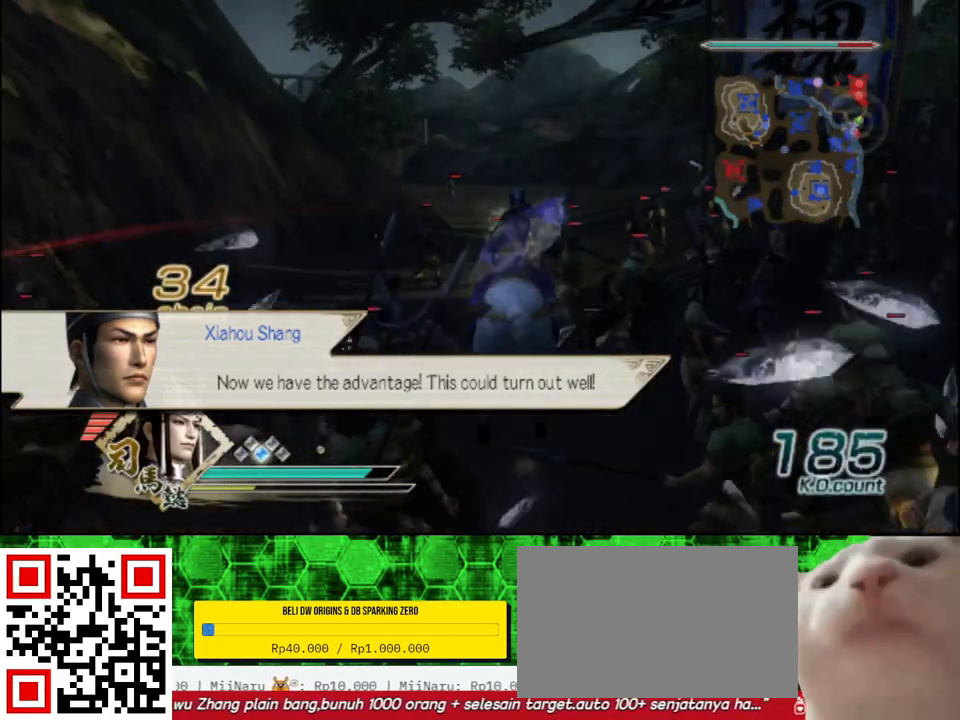
{"buttons": [], "left_stick": "up", "right_stick": "center", "events": []}
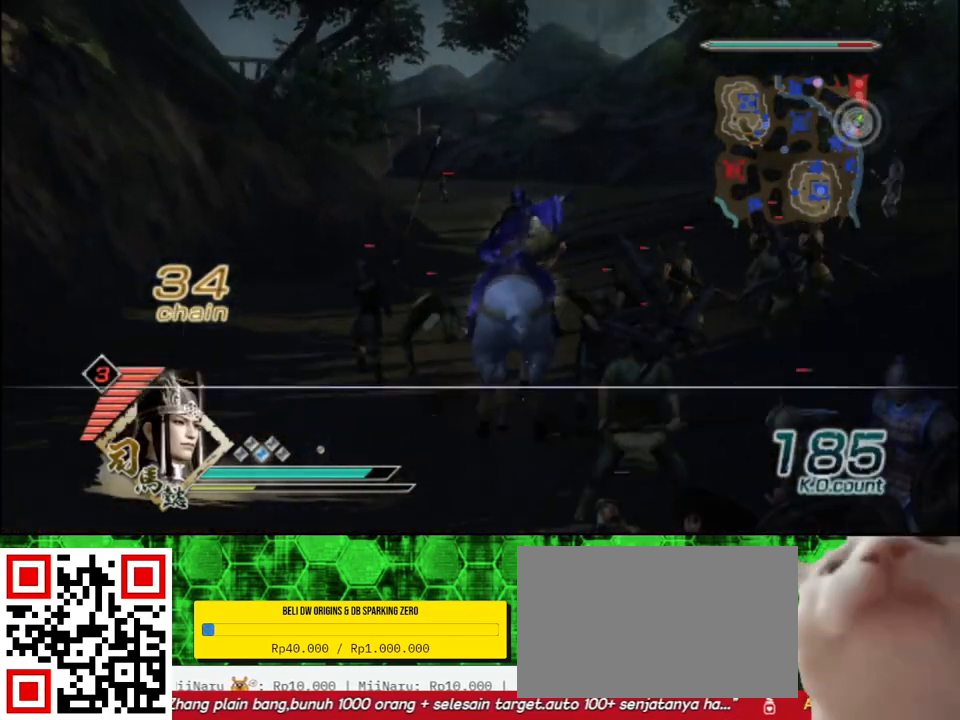
{"buttons": [], "left_stick": "up", "right_stick": "center", "events": []}
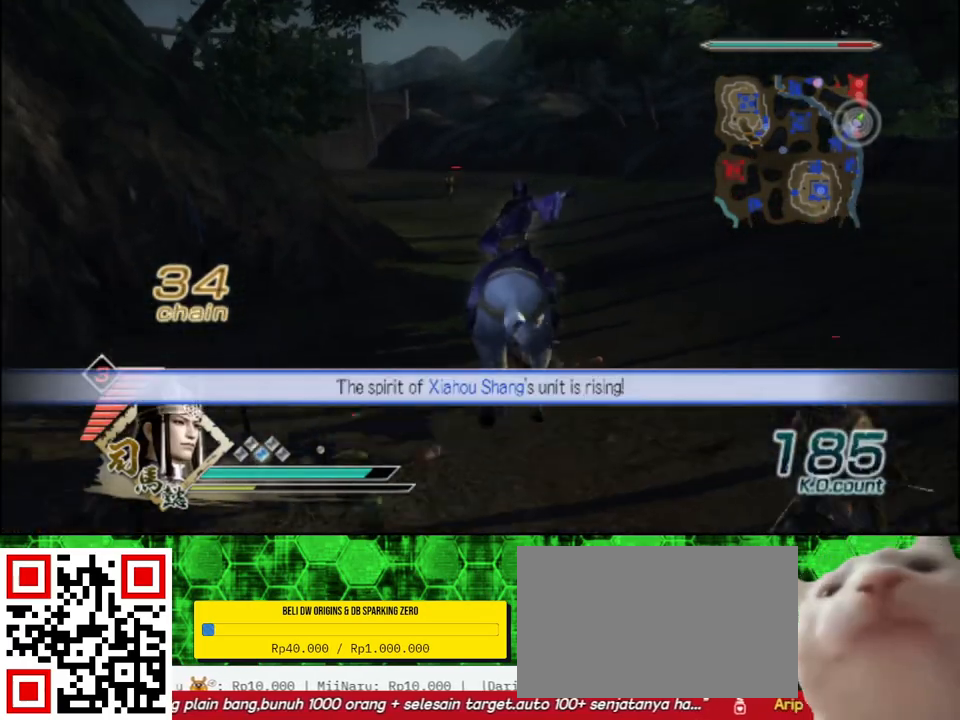
{"buttons": [], "left_stick": "up", "right_stick": "center", "events": []}
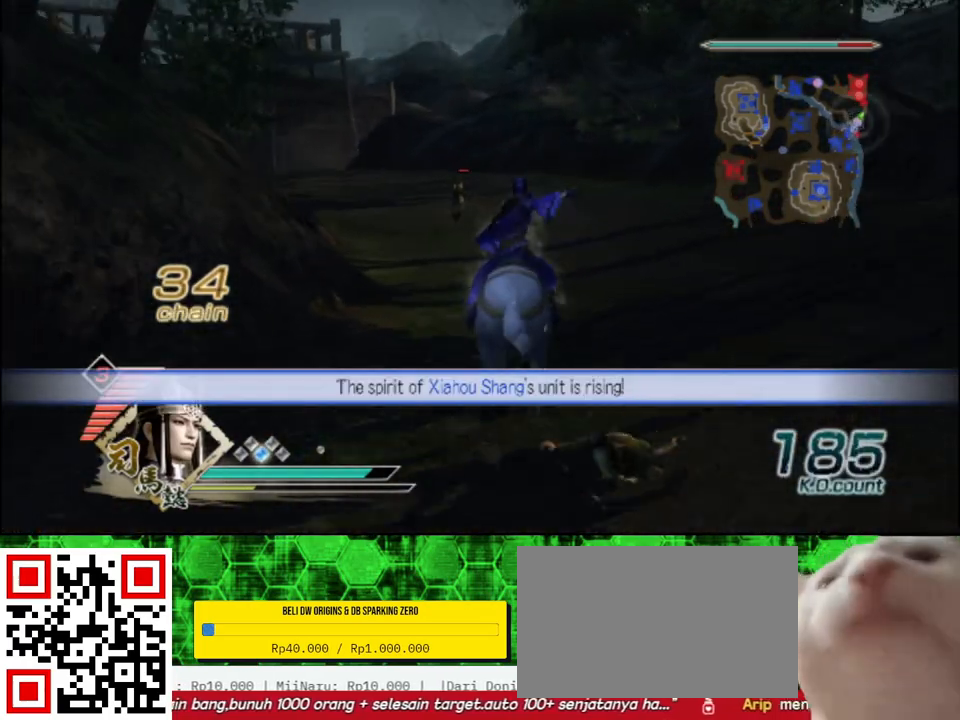
{"buttons": [], "left_stick": "up", "right_stick": "right", "events": [[467, "right_stick", "right"]]}
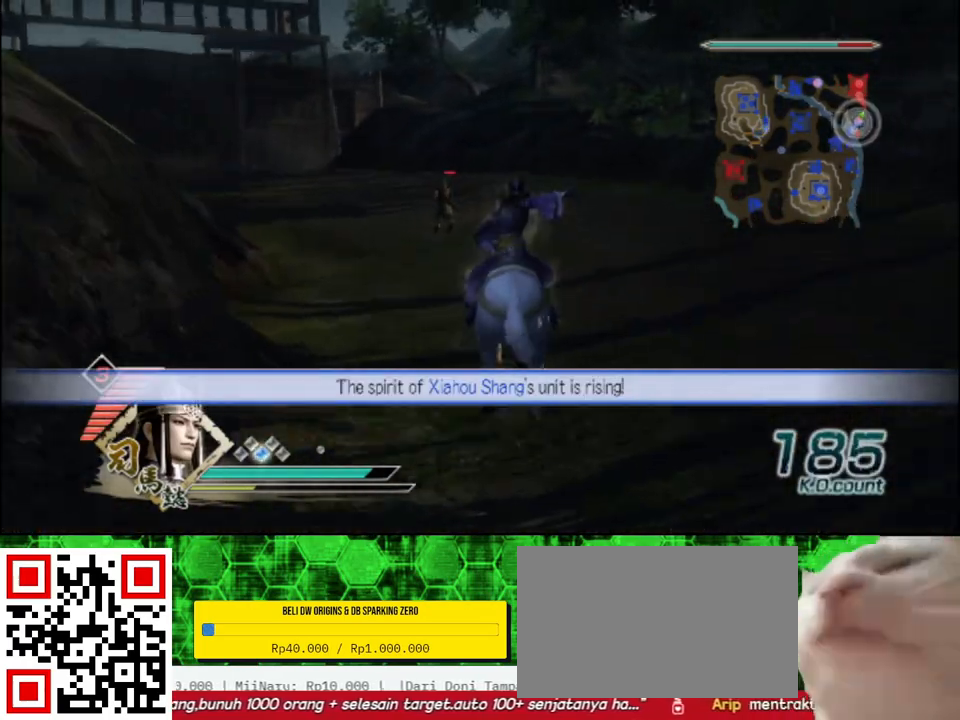
{"buttons": [], "left_stick": "up", "right_stick": "center", "events": [[117, "right_stick", "center"]]}
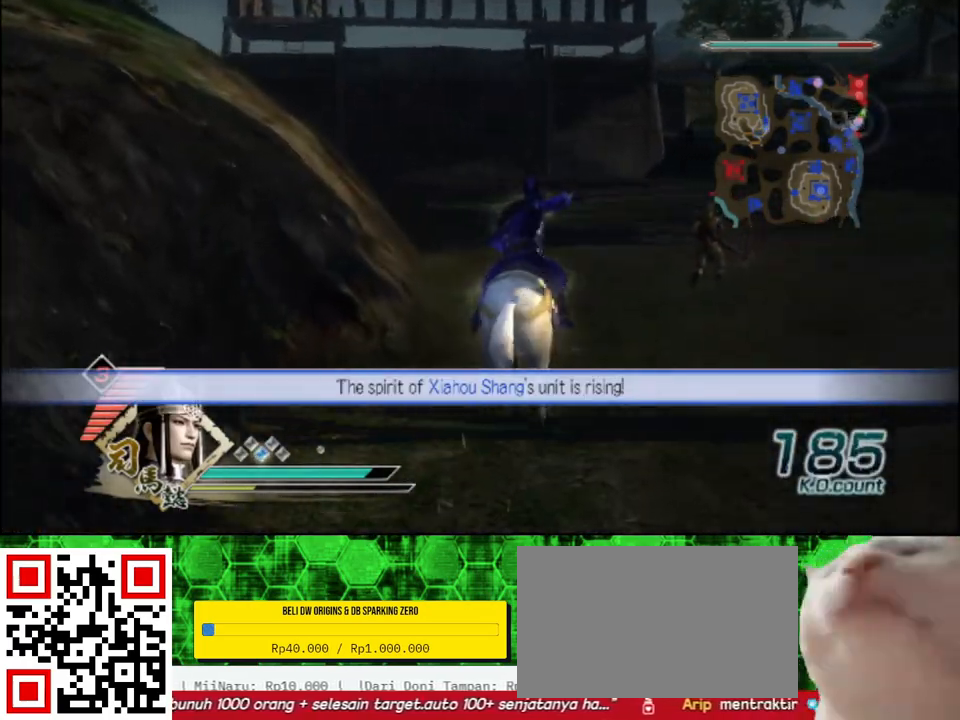
{"buttons": [], "left_stick": "up", "right_stick": "center", "events": []}
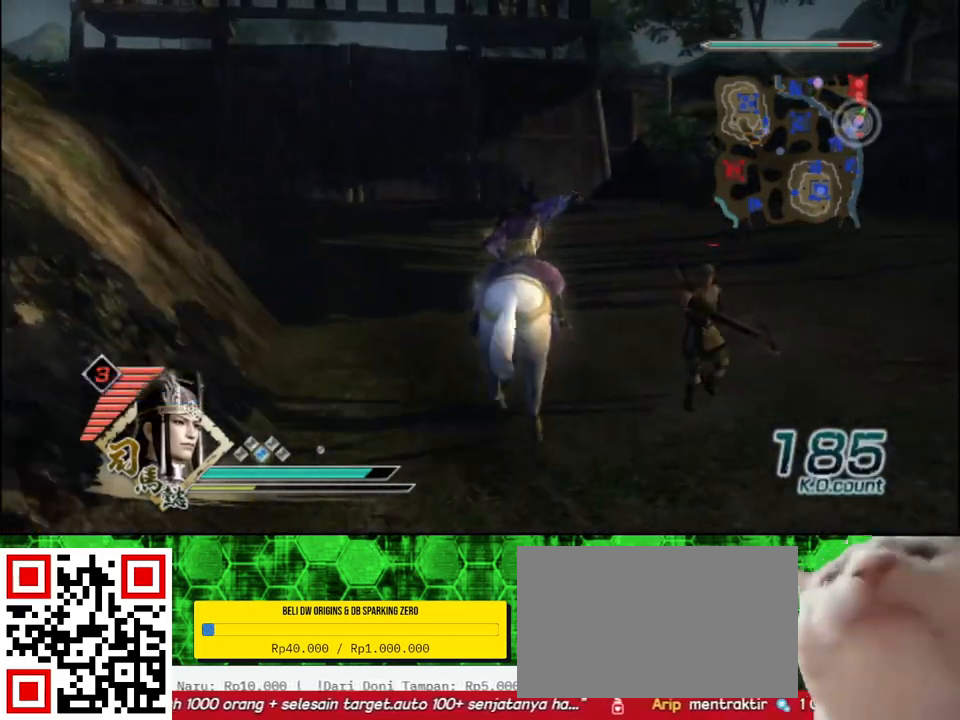
{"buttons": [], "left_stick": "up", "right_stick": "center", "events": []}
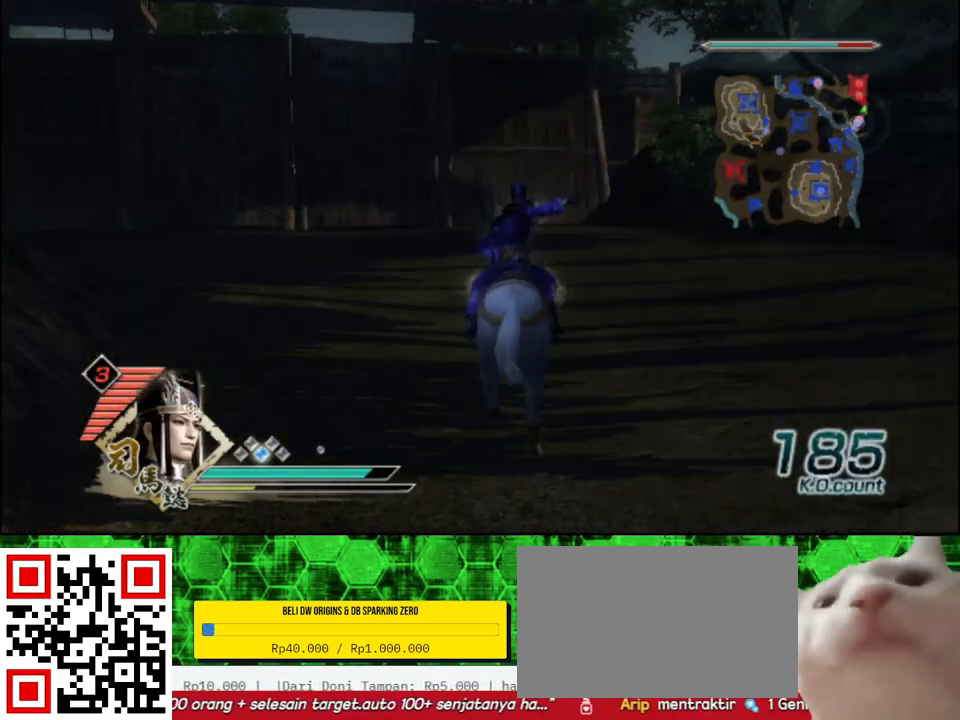
{"buttons": [], "left_stick": "up", "right_stick": "center", "events": []}
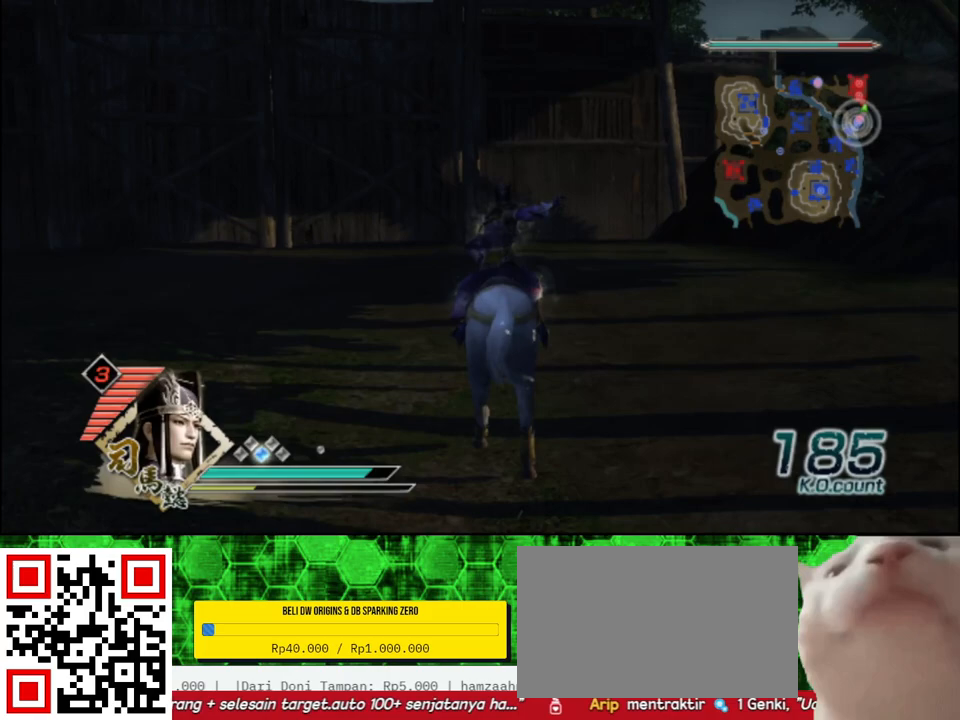
{"buttons": ["A"], "left_stick": "up", "right_stick": "center", "events": [[500, "A", "down"]]}
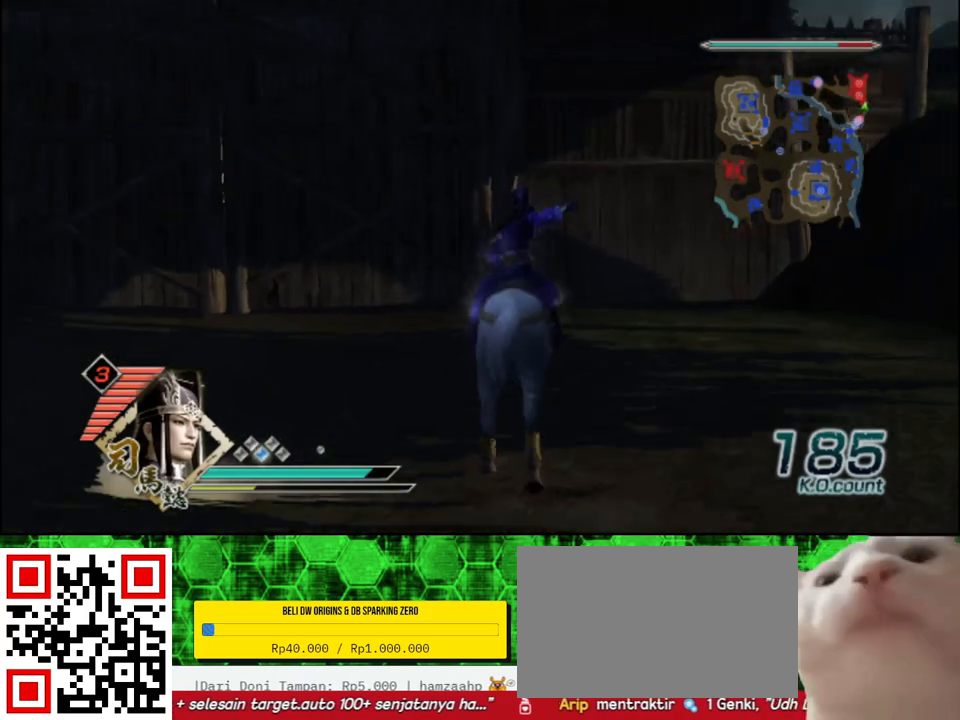
{"buttons": [], "left_stick": "up", "right_stick": "center", "events": [[150, "A", "up"]]}
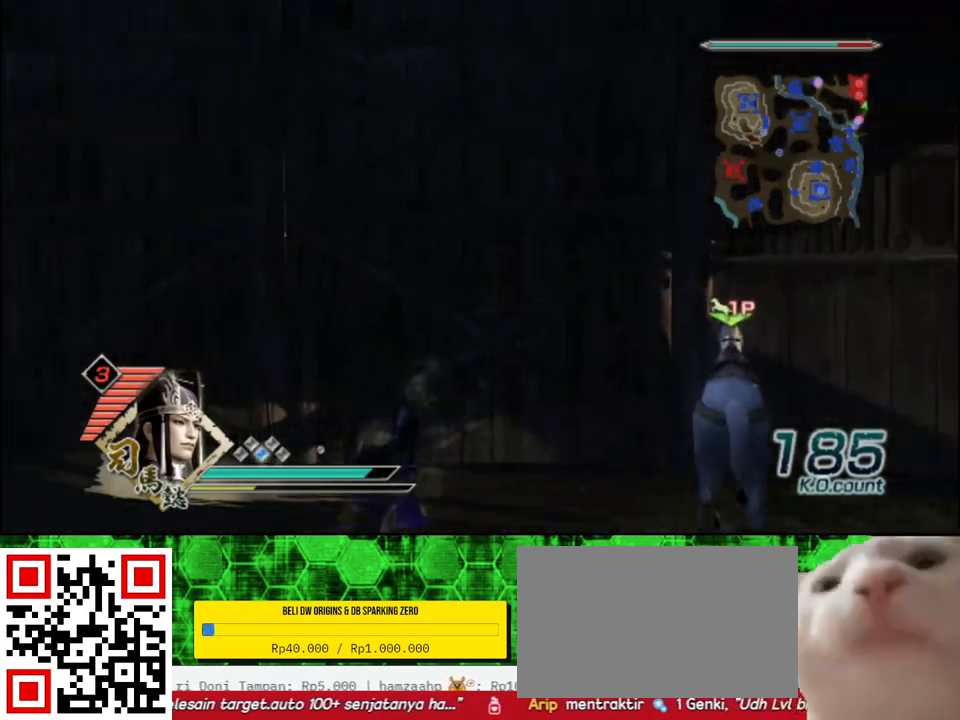
{"buttons": [], "left_stick": "up", "right_stick": "center", "events": [[183, "right_stick", "up"], [333, "right_stick", "center"]]}
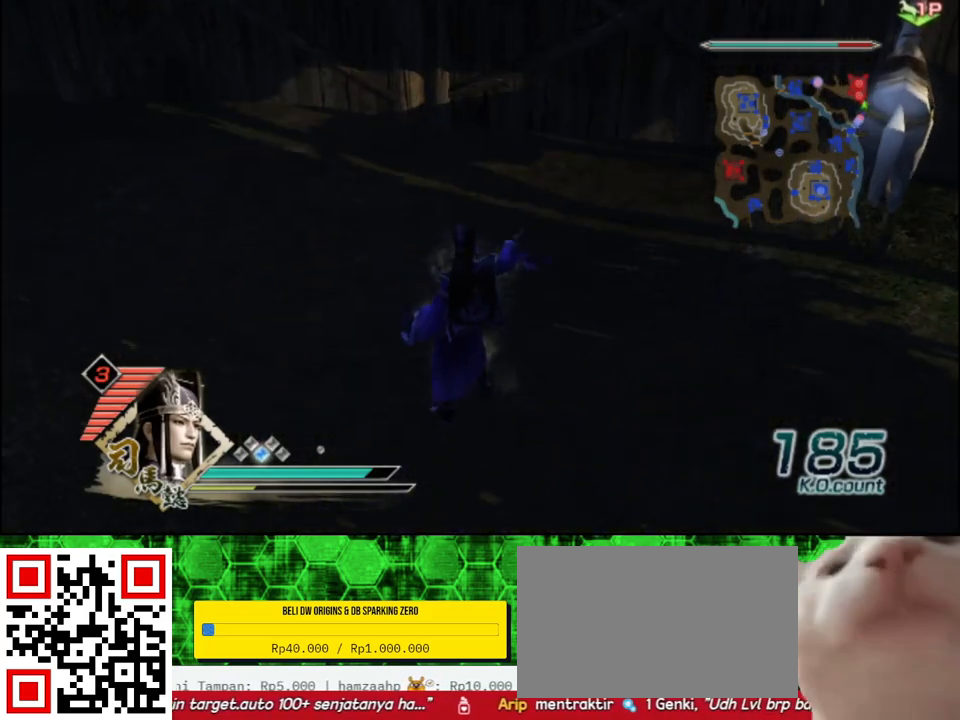
{"buttons": ["X"], "left_stick": "up", "right_stick": "center"}
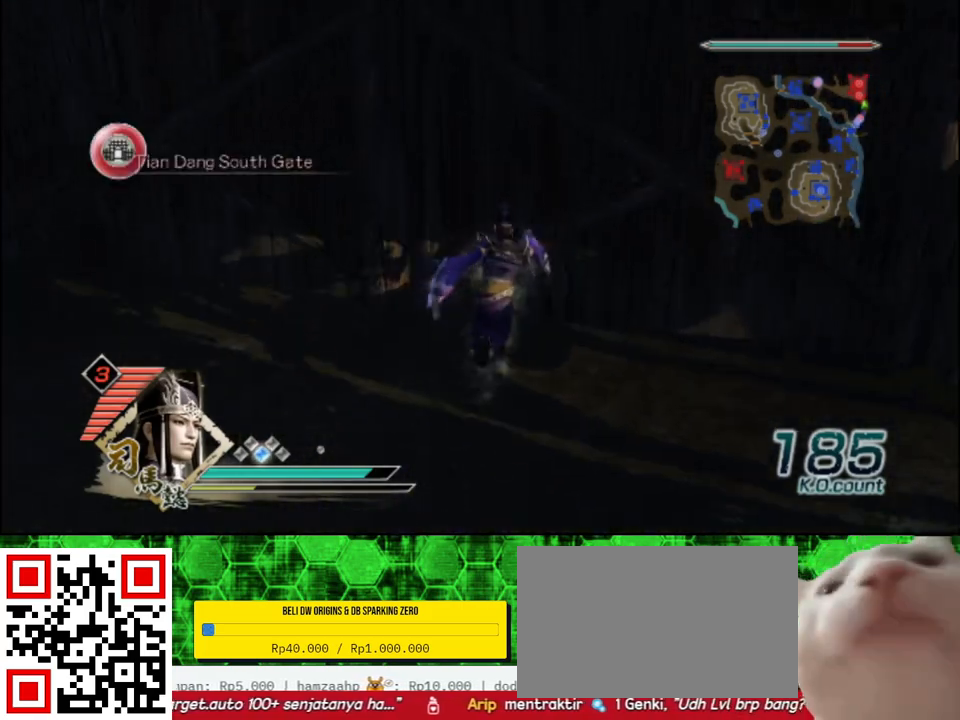
{"buttons": [], "left_stick": "up", "right_stick": "center"}
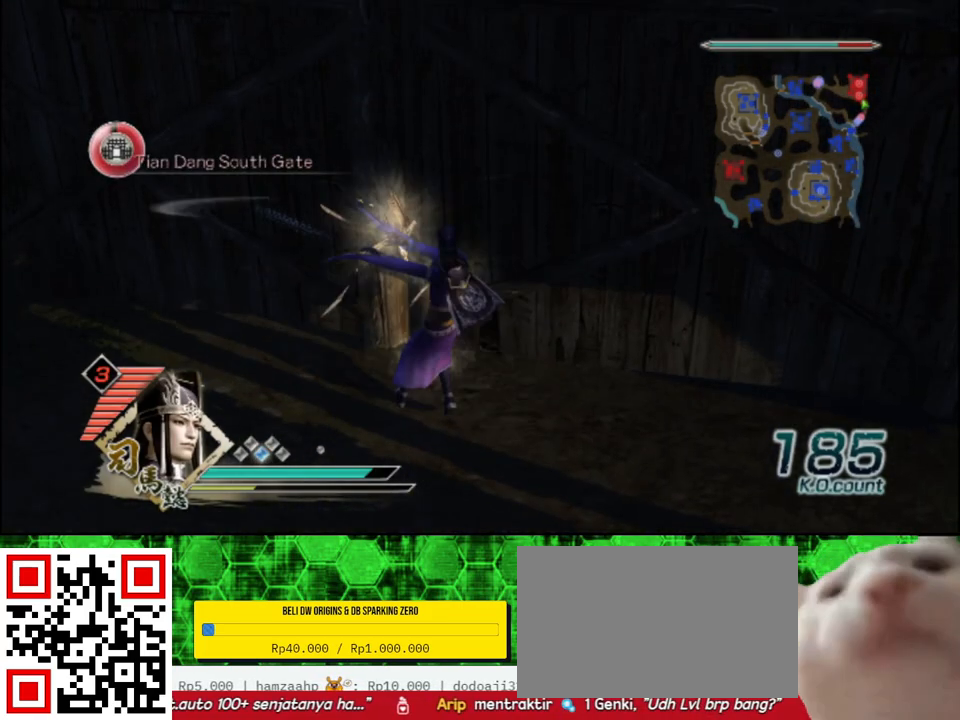
{"buttons": ["X"], "left_stick": "up", "right_stick": "center"}
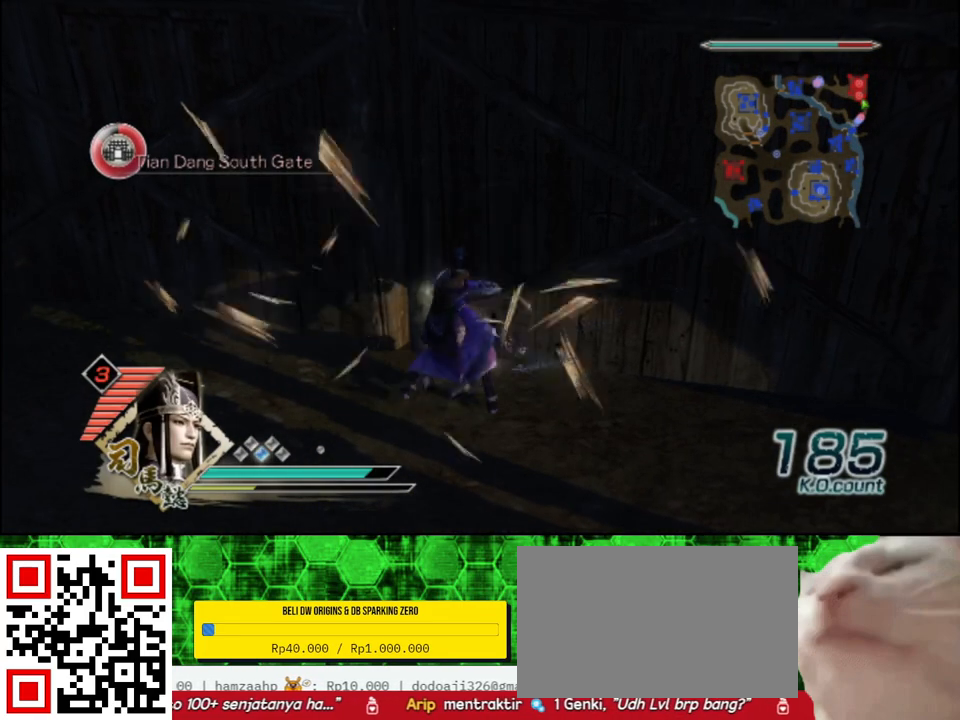
{"buttons": [], "left_stick": "up", "right_stick": "center"}
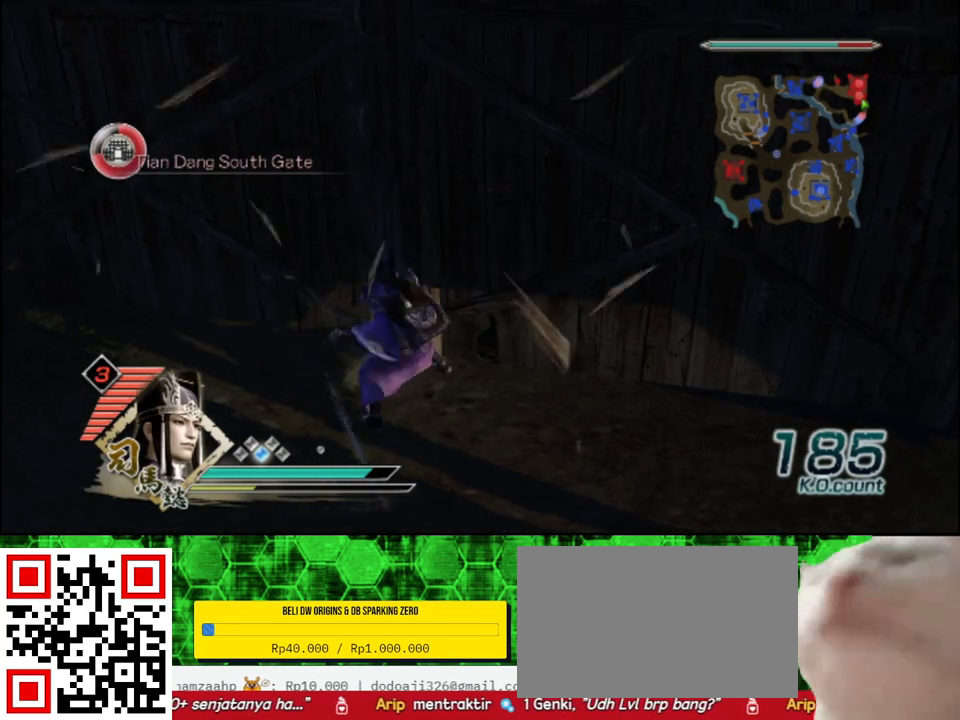
{"buttons": ["X"], "left_stick": "up", "right_stick": "center"}
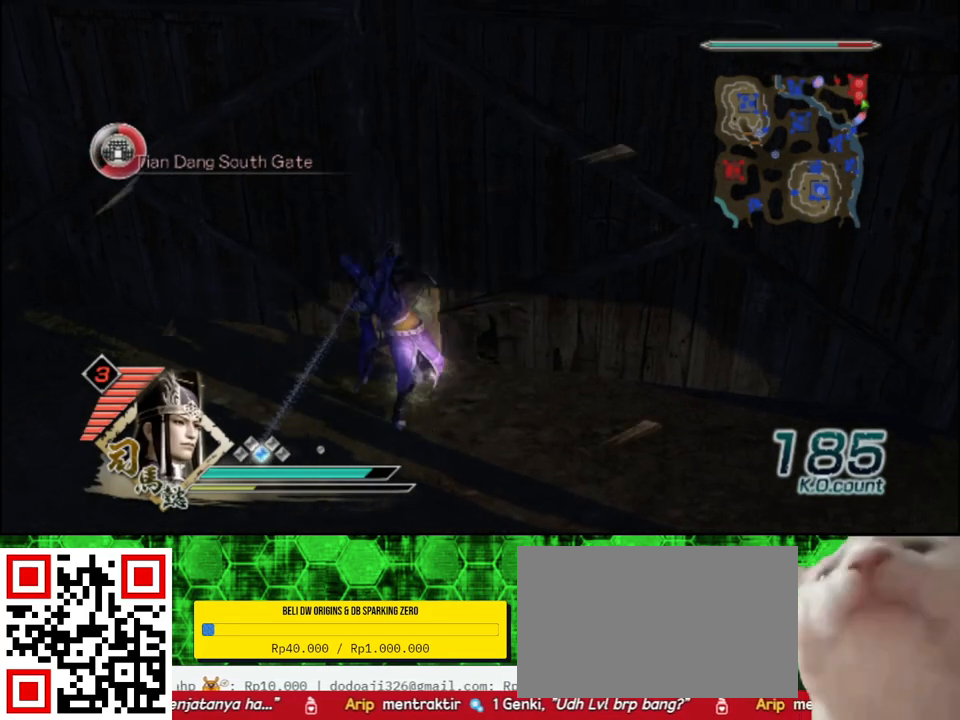
{"buttons": [], "left_stick": "up", "right_stick": "center"}
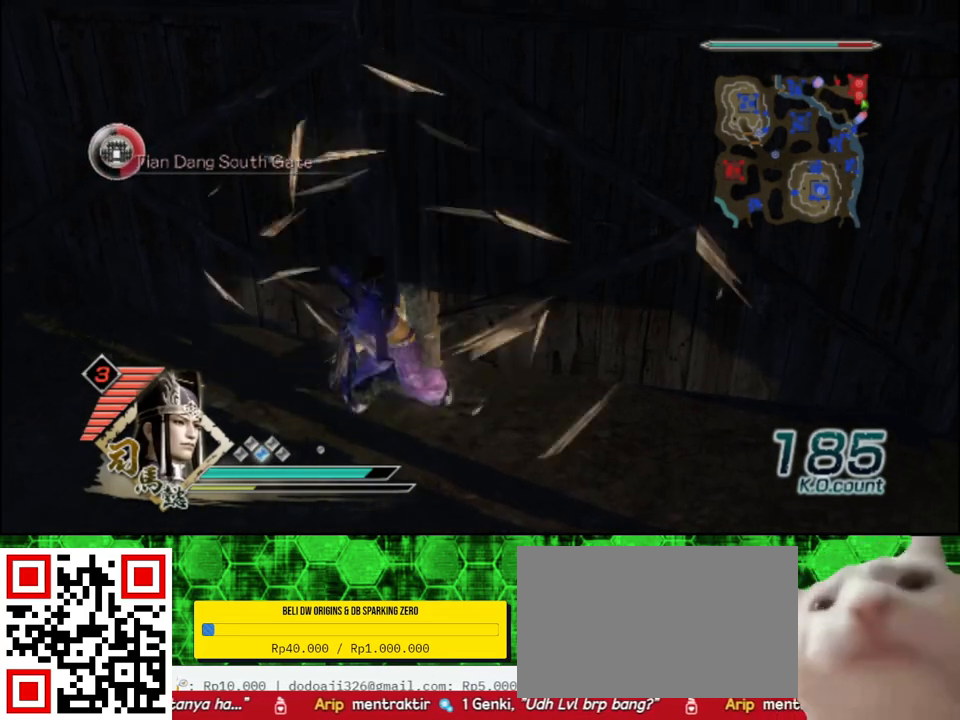
{"buttons": ["X"], "left_stick": "up", "right_stick": "center"}
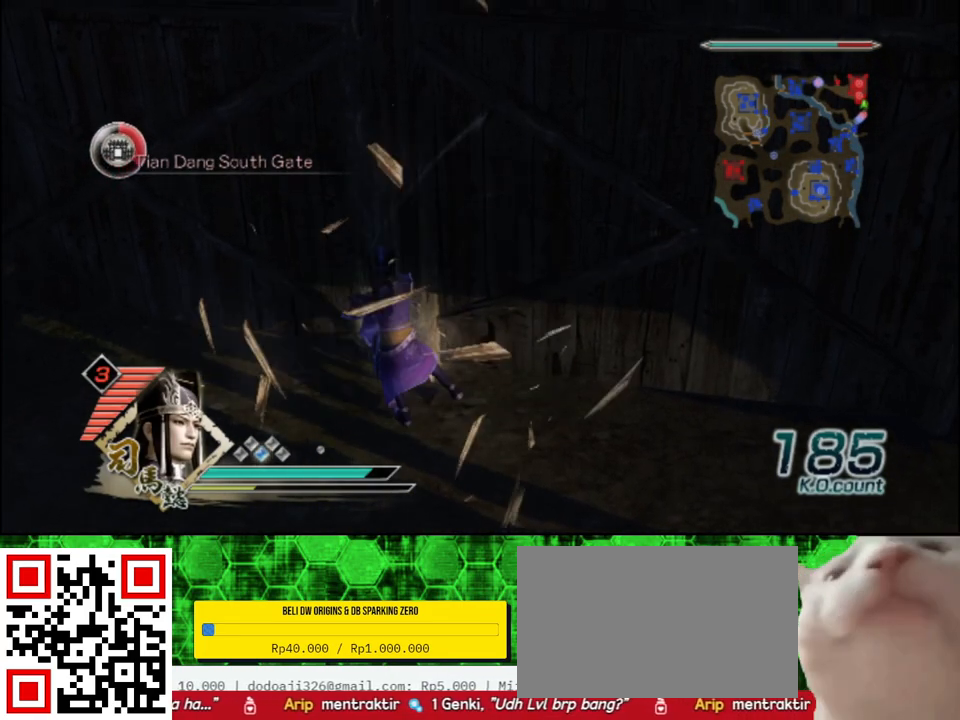
{"buttons": ["X"], "left_stick": "up", "right_stick": "center", "events": []}
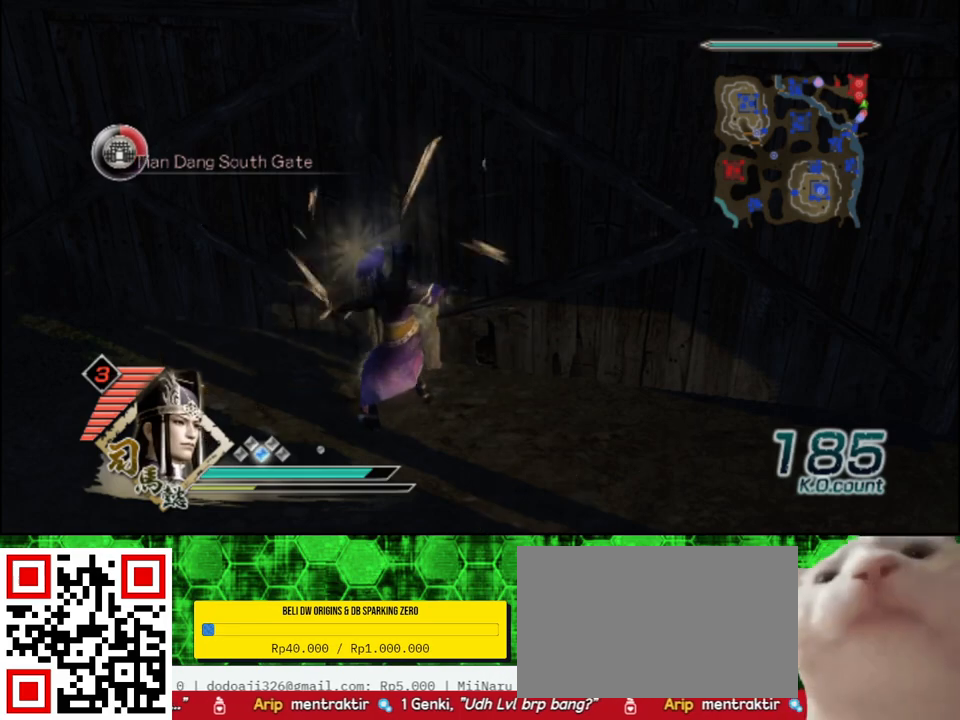
{"buttons": [], "left_stick": "up", "right_stick": "center"}